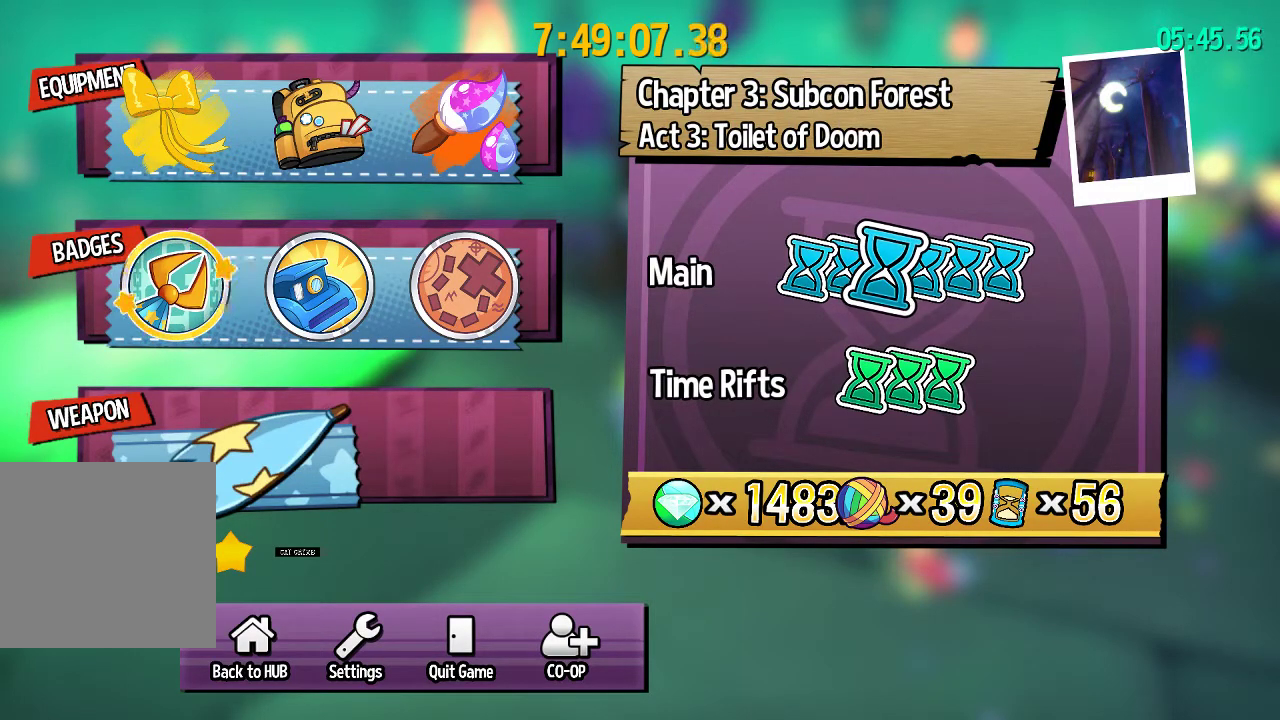
Gameplay with a controller (PlayStation layout); each line is a JSON object with the inputs held at the frame after it (dt_ms = milliseconds from this image to that frame). Not read: R1.
{"dt_ms": 700, "buttons": ["START"], "left_stick": "center", "right_stick": "center"}
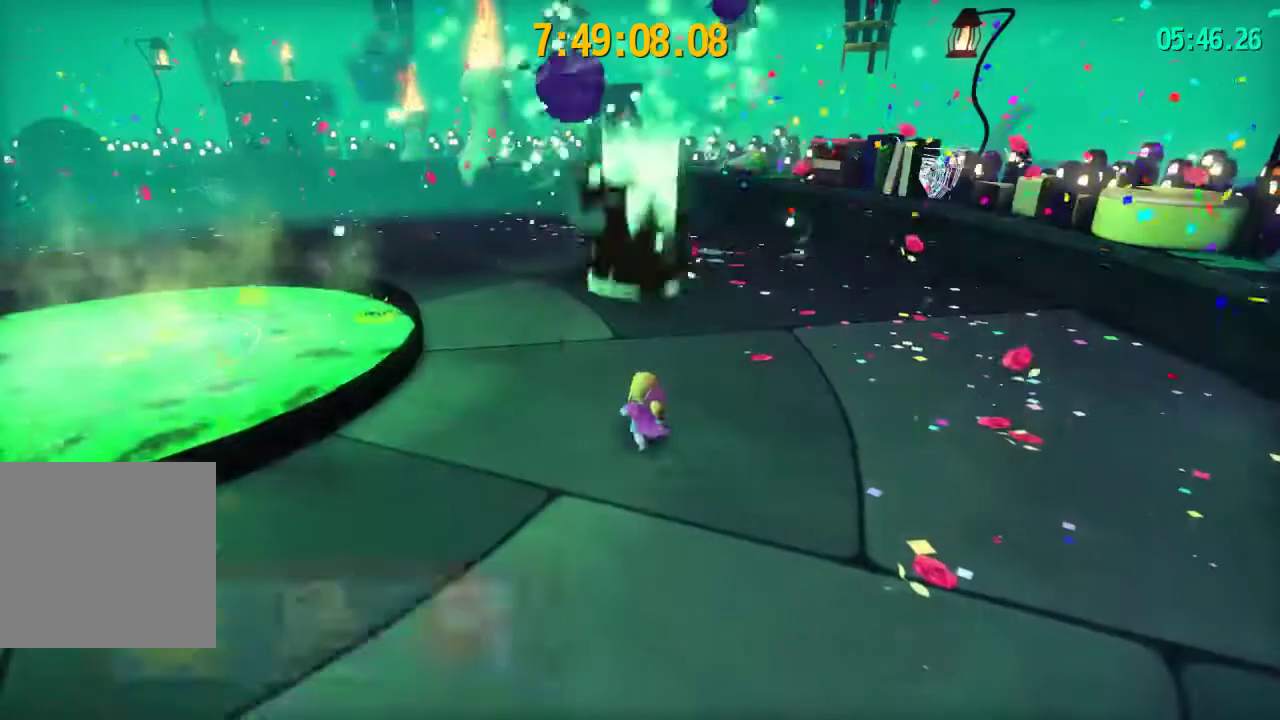
{"dt_ms": 200, "buttons": [], "left_stick": "up-left", "right_stick": "center"}
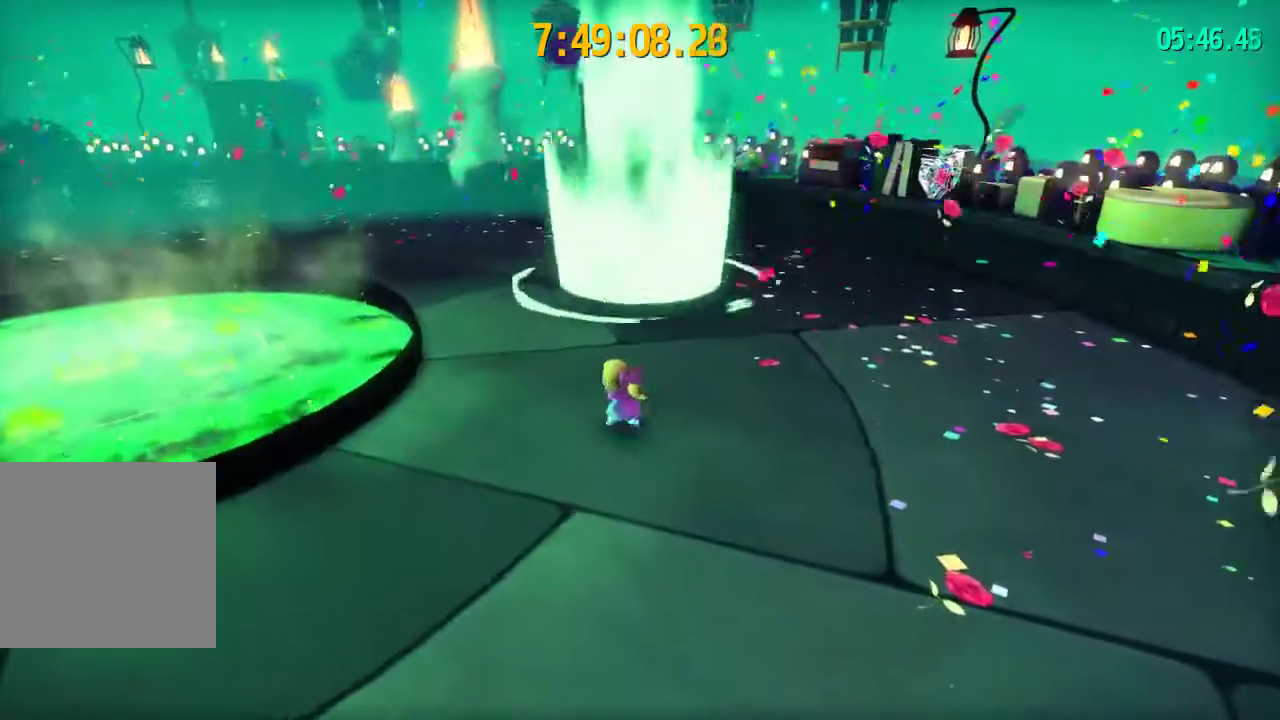
{"dt_ms": 200, "buttons": [], "left_stick": "down", "right_stick": "center"}
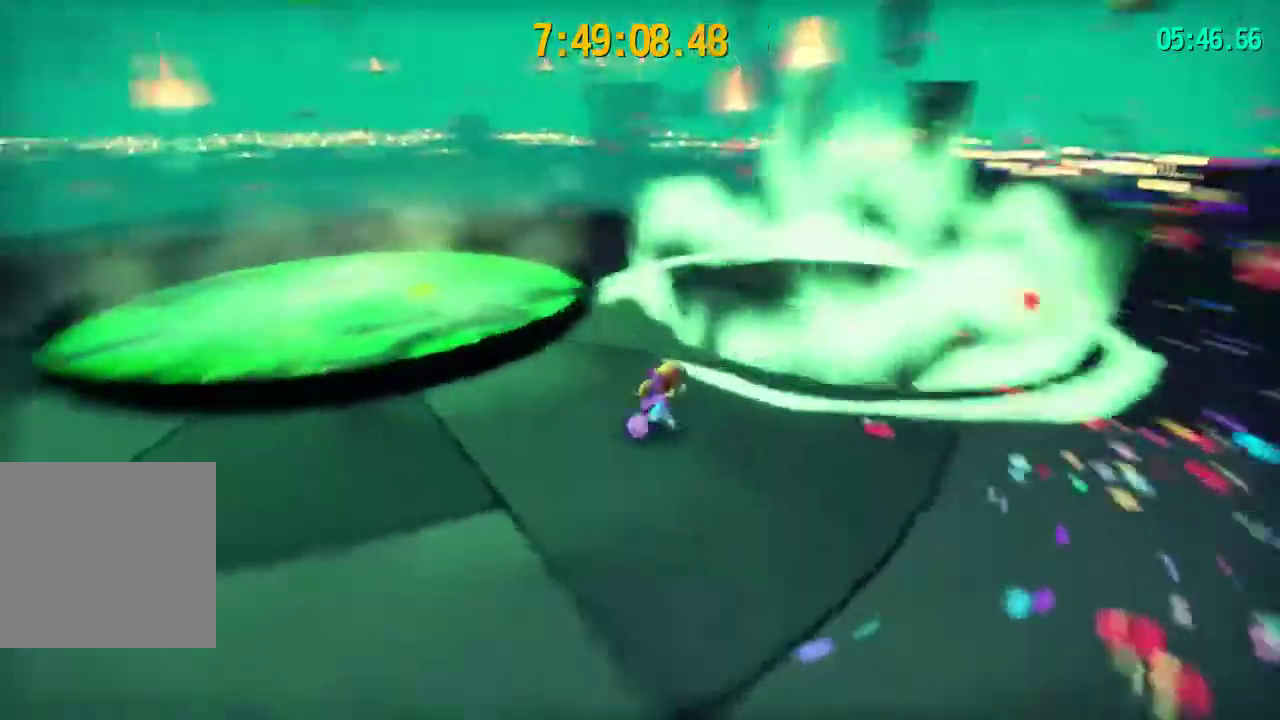
{"dt_ms": 200, "buttons": [], "left_stick": "left", "right_stick": "center"}
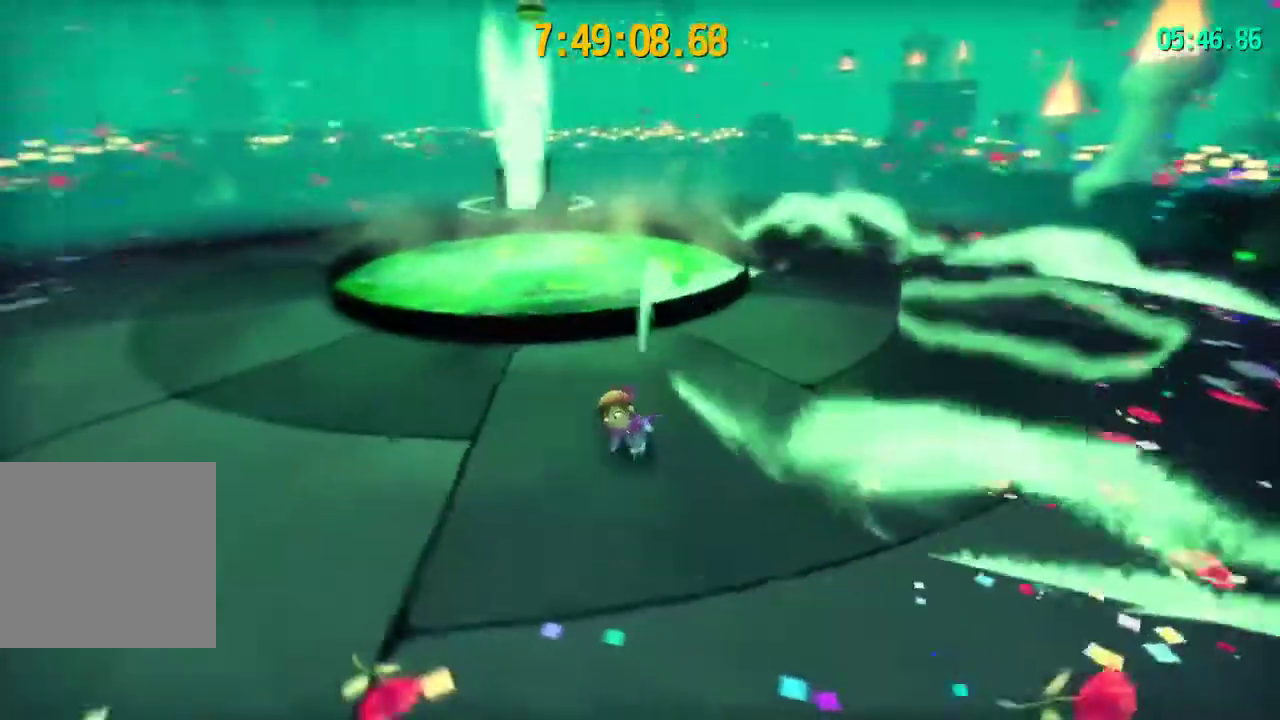
{"dt_ms": 300, "buttons": [], "left_stick": "down-right", "right_stick": "center"}
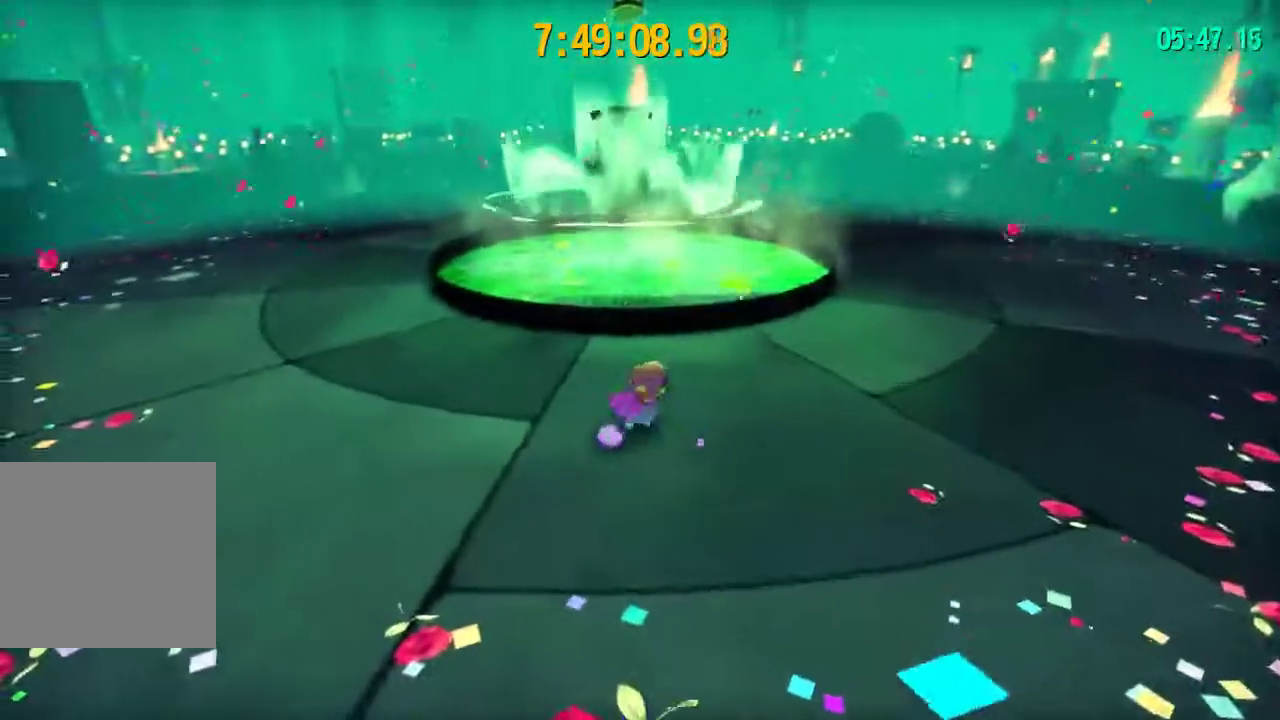
{"dt_ms": 200, "buttons": [], "left_stick": "left", "right_stick": "center"}
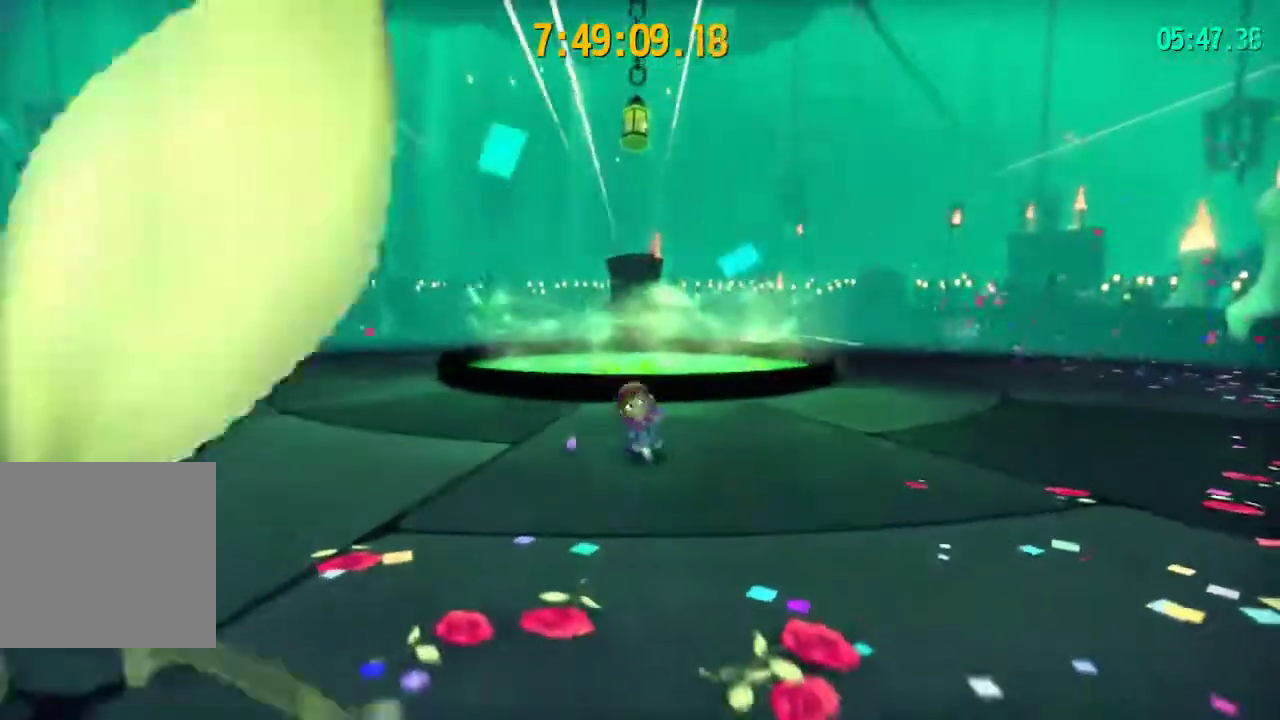
{"dt_ms": 200, "buttons": [], "left_stick": "up-right", "right_stick": "center"}
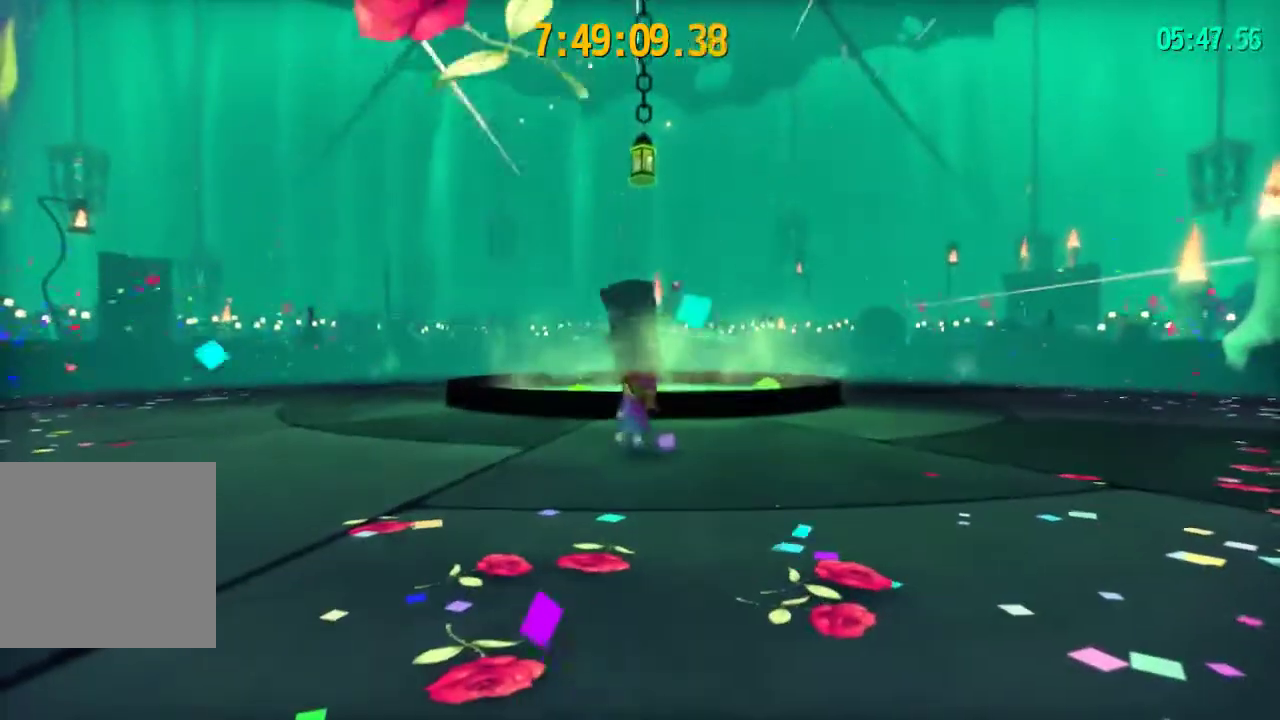
{"dt_ms": 200, "buttons": [], "left_stick": "down-left", "right_stick": "center"}
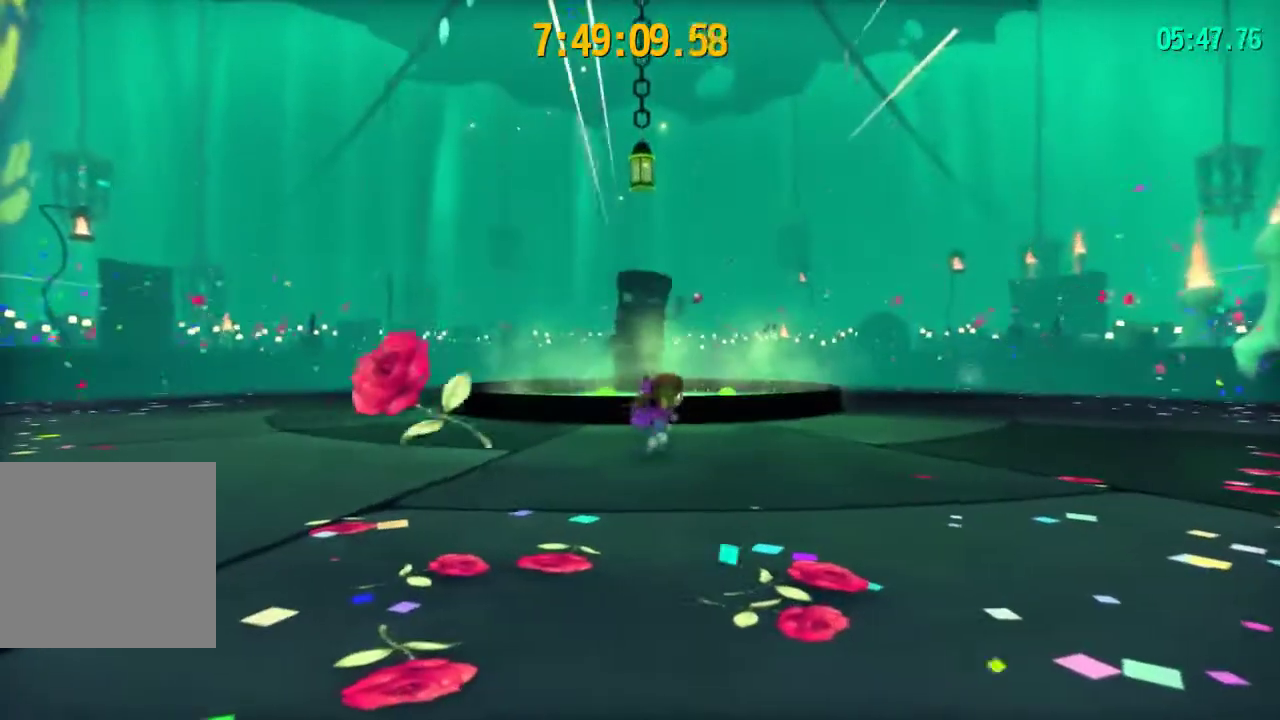
{"dt_ms": 300, "buttons": [], "left_stick": "up", "right_stick": "center"}
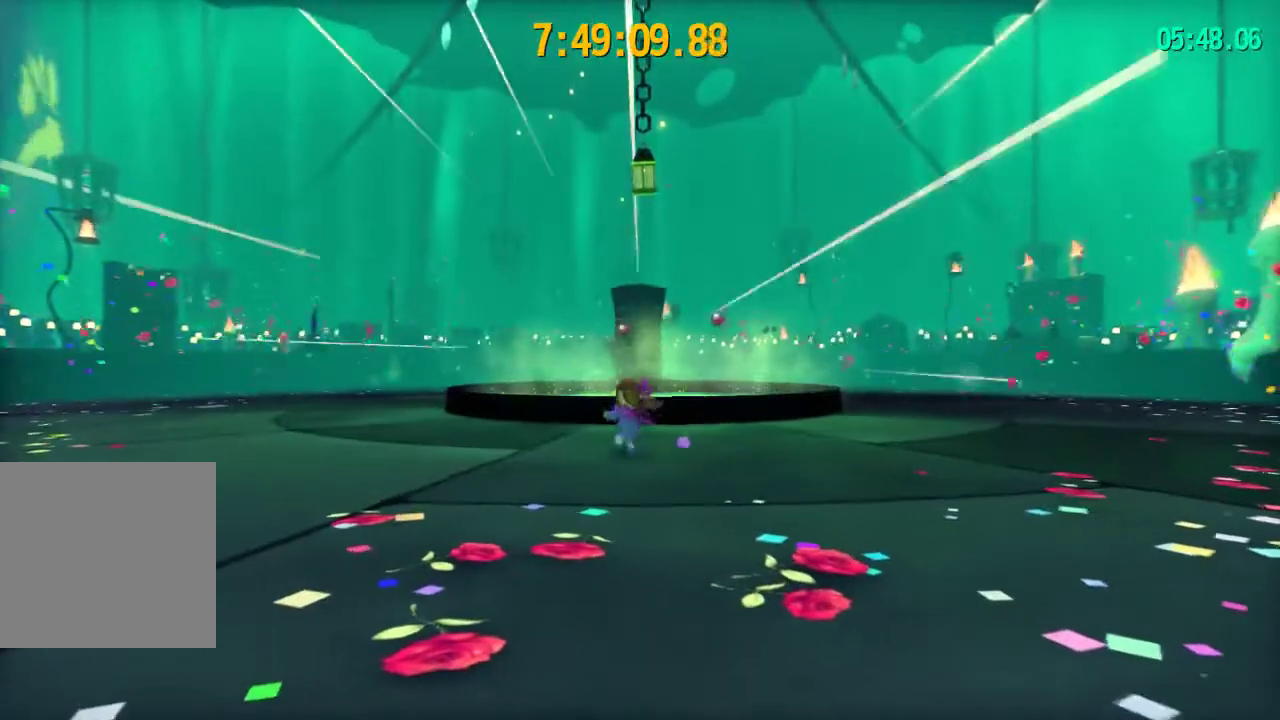
{"dt_ms": 200, "buttons": [], "left_stick": "center", "right_stick": "center"}
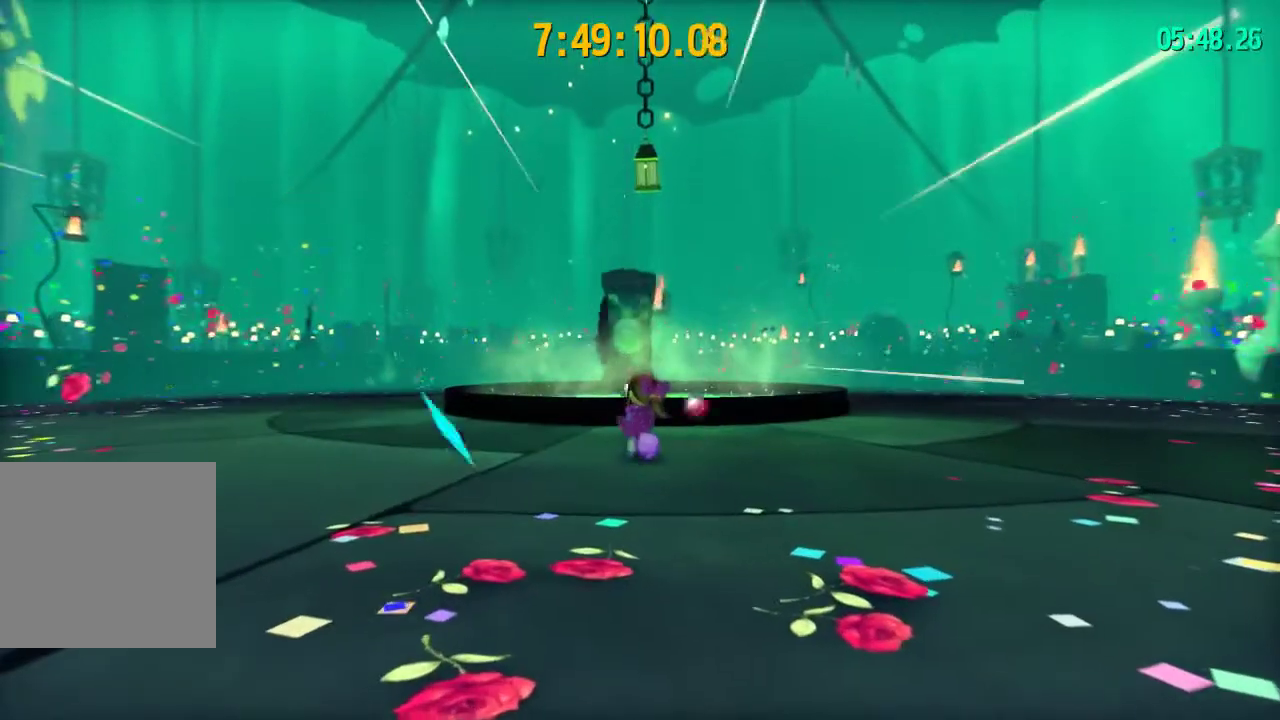
{"dt_ms": 300, "buttons": ["START"], "left_stick": "center", "right_stick": "center"}
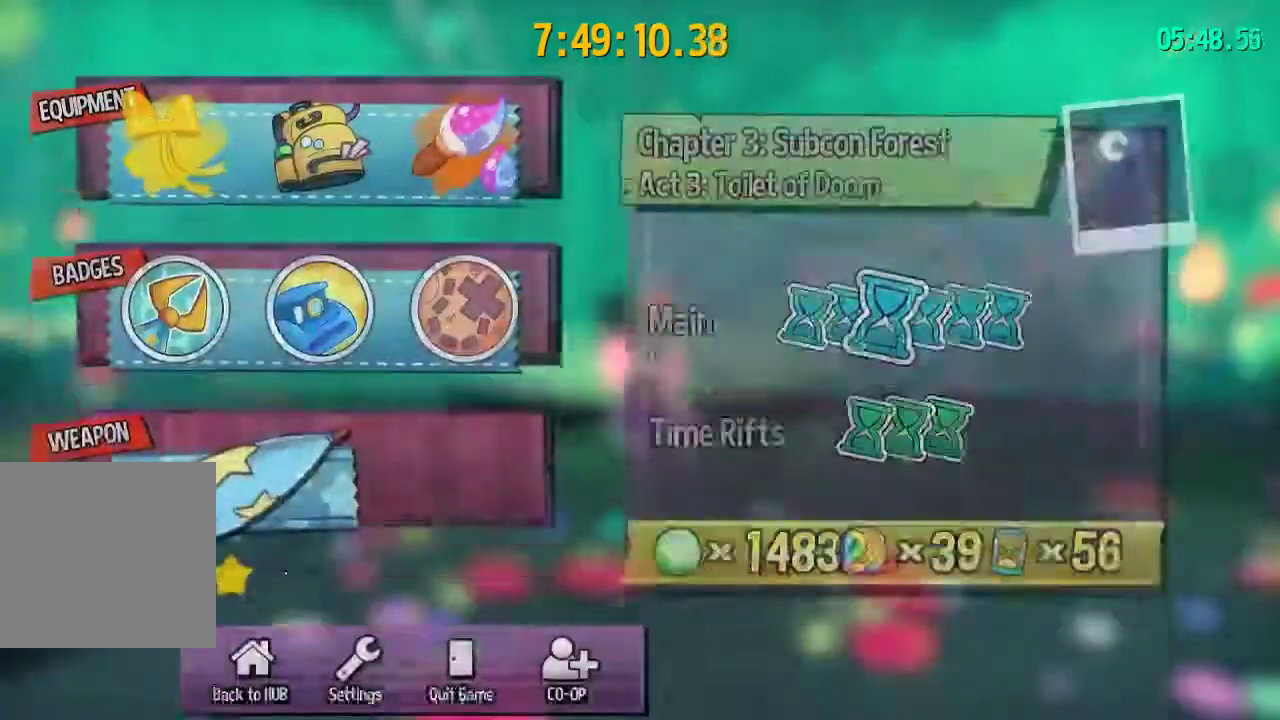
{"dt_ms": 700, "buttons": [], "left_stick": "center", "right_stick": "center"}
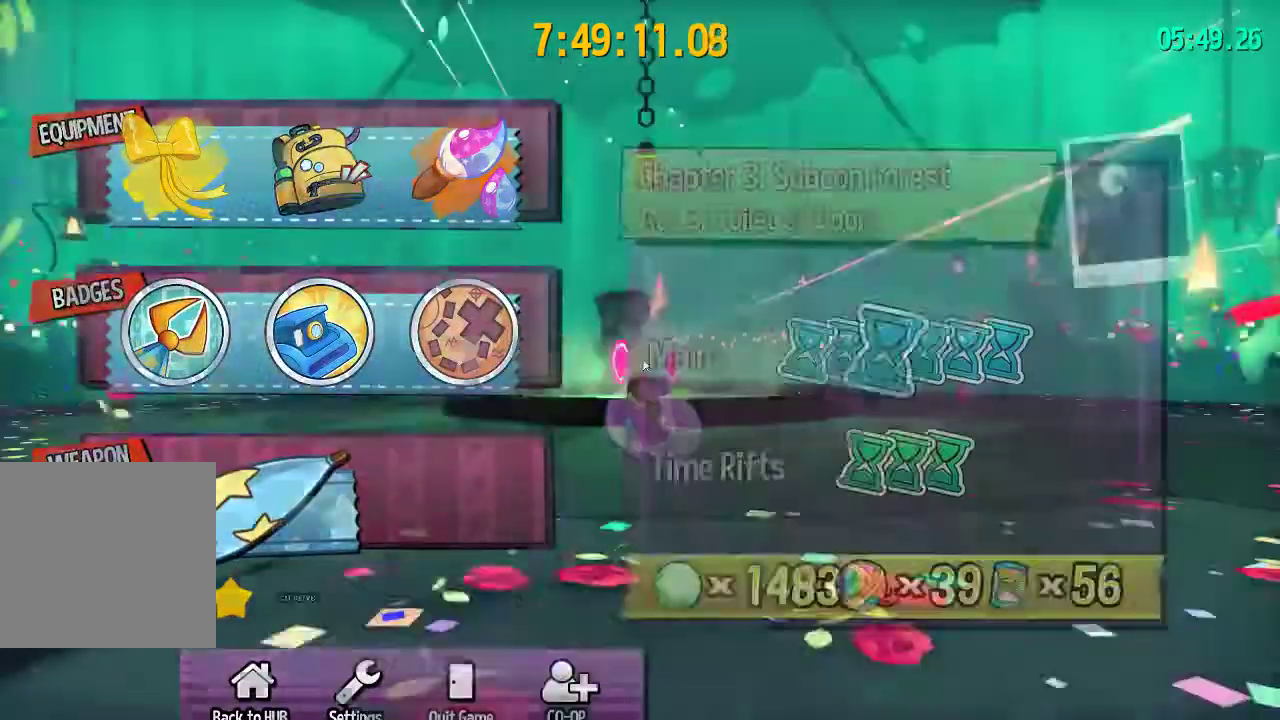
{"dt_ms": 200, "buttons": [], "left_stick": "center", "right_stick": "center"}
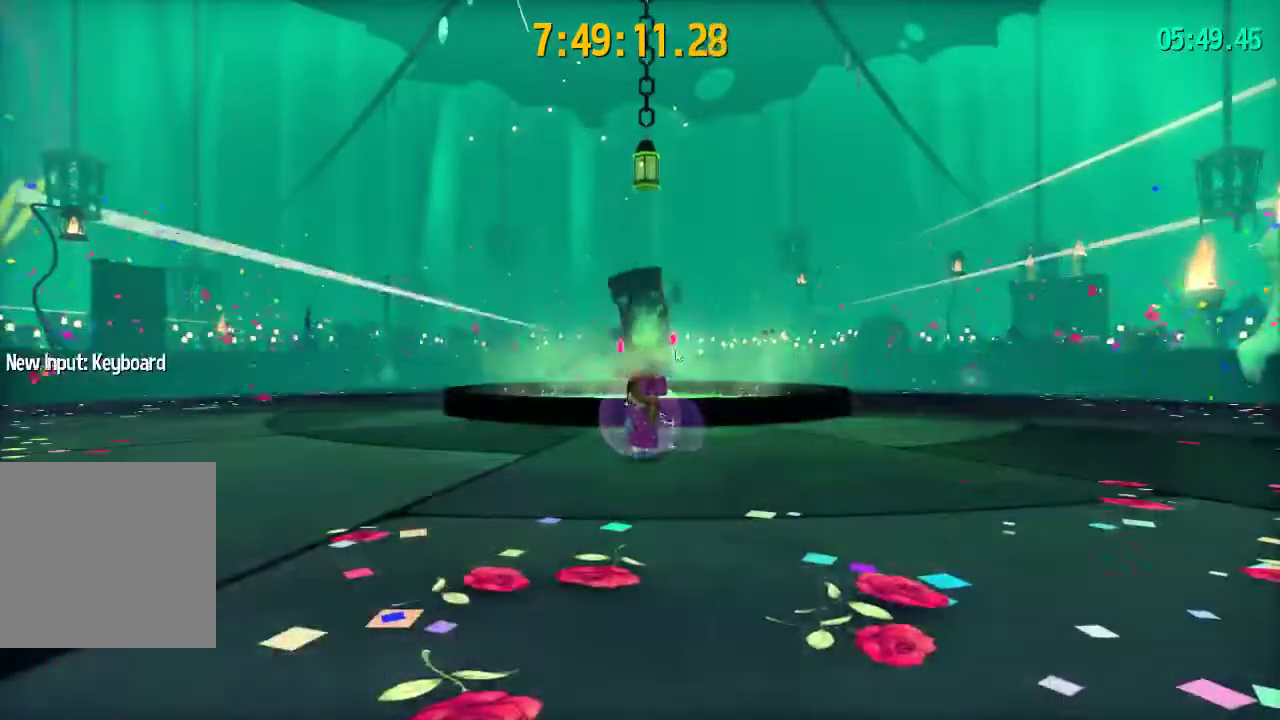
{"dt_ms": 300, "buttons": [], "left_stick": "center", "right_stick": "center"}
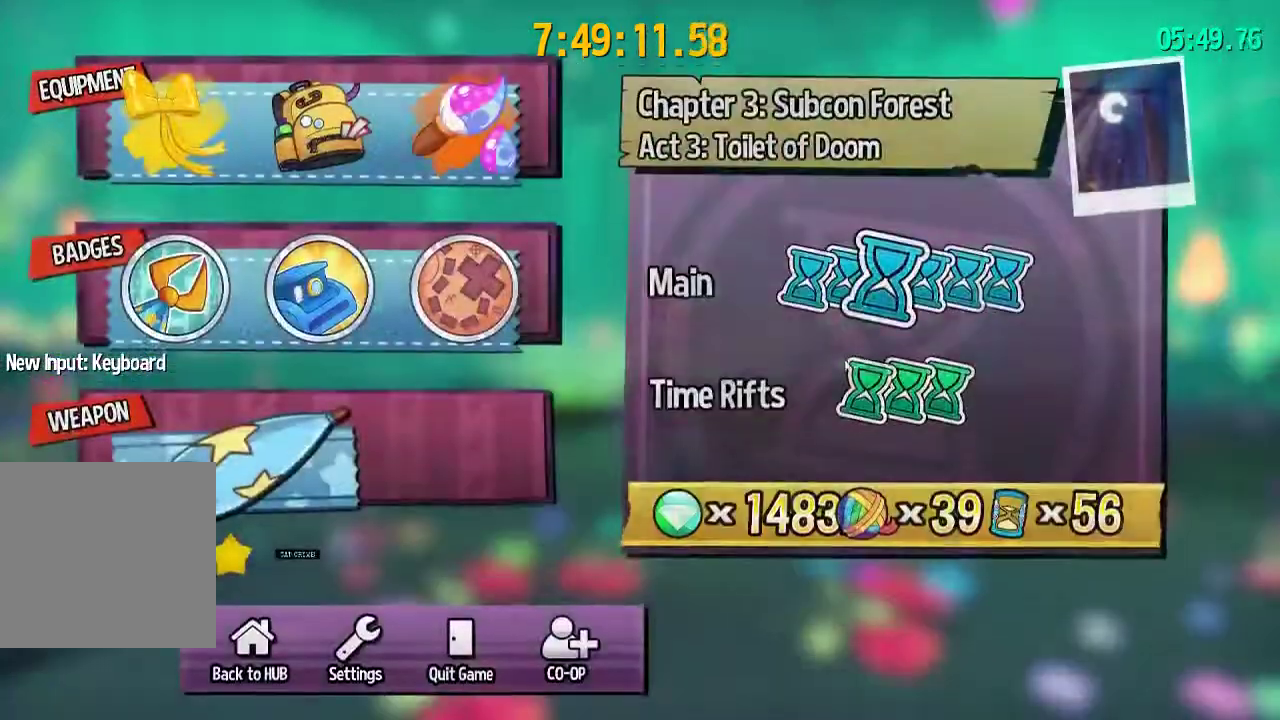
{"dt_ms": 300, "buttons": [], "left_stick": "center", "right_stick": "center"}
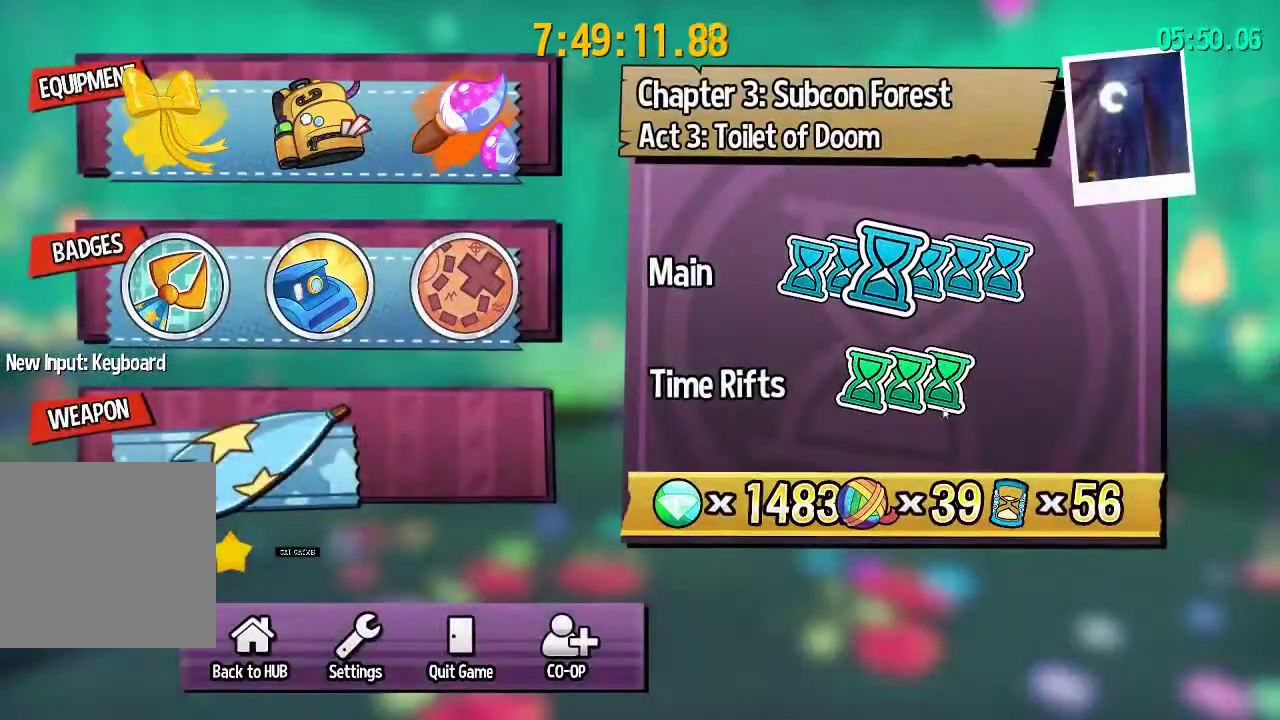
{"dt_ms": 500, "buttons": [], "left_stick": "center", "right_stick": "center"}
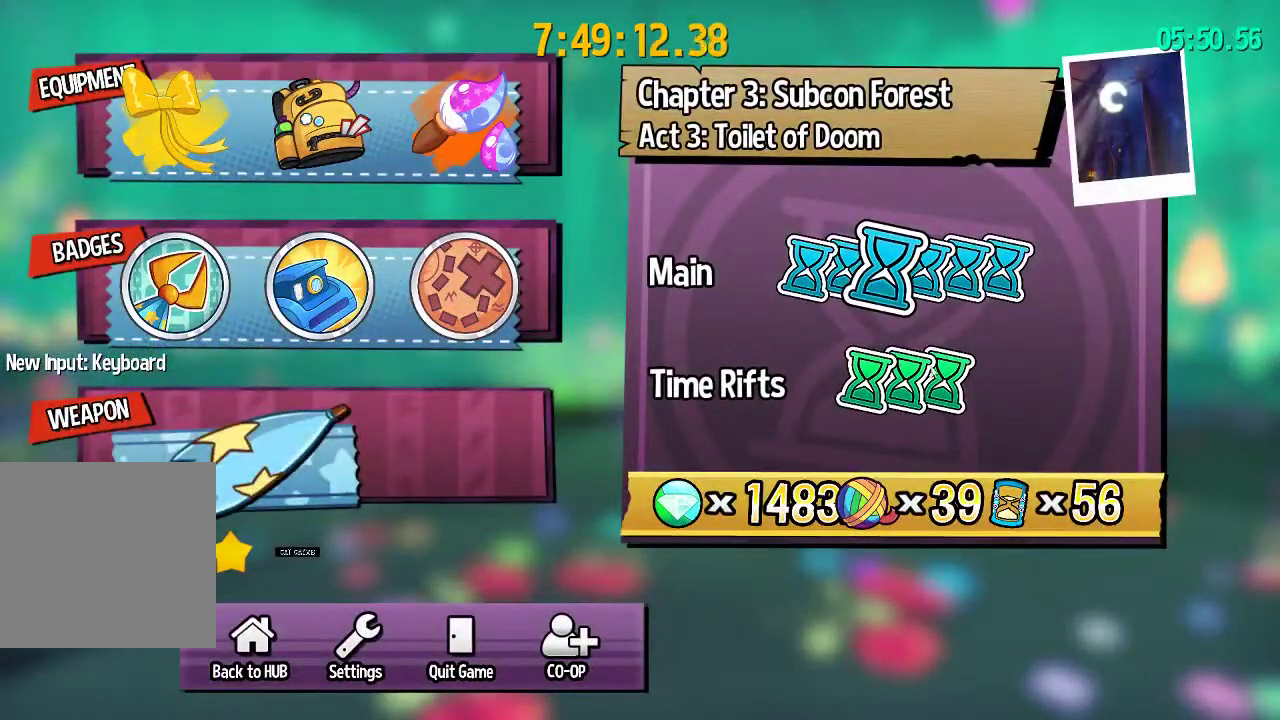
{"dt_ms": 700, "buttons": [], "left_stick": "center", "right_stick": "center"}
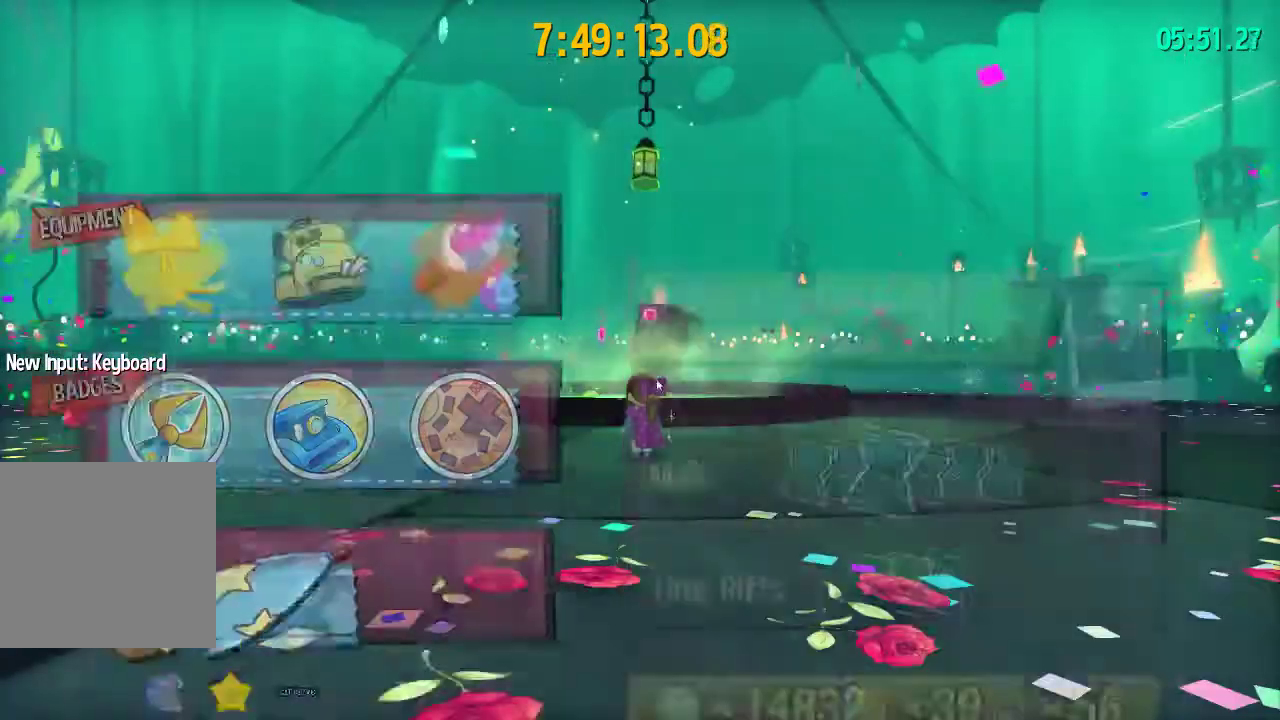
{"dt_ms": 500, "buttons": [], "left_stick": "up-left", "right_stick": "center"}
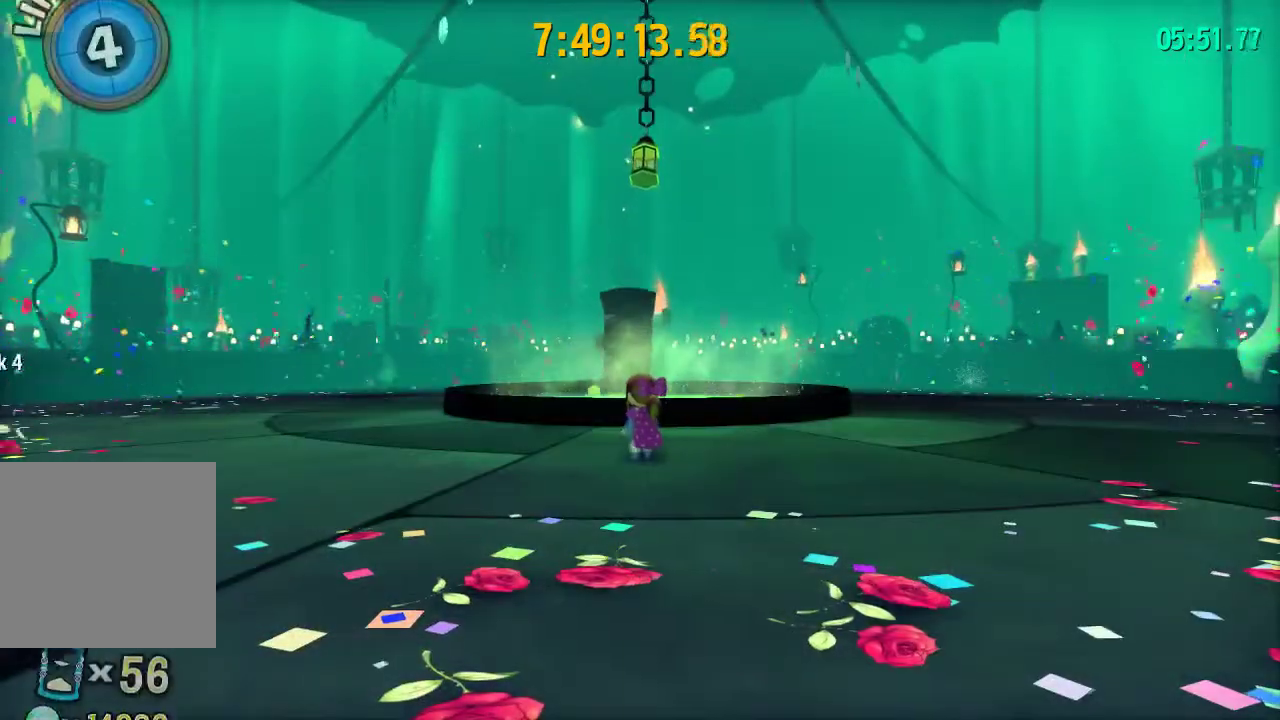
{"dt_ms": 200, "buttons": [], "left_stick": "center", "right_stick": "center"}
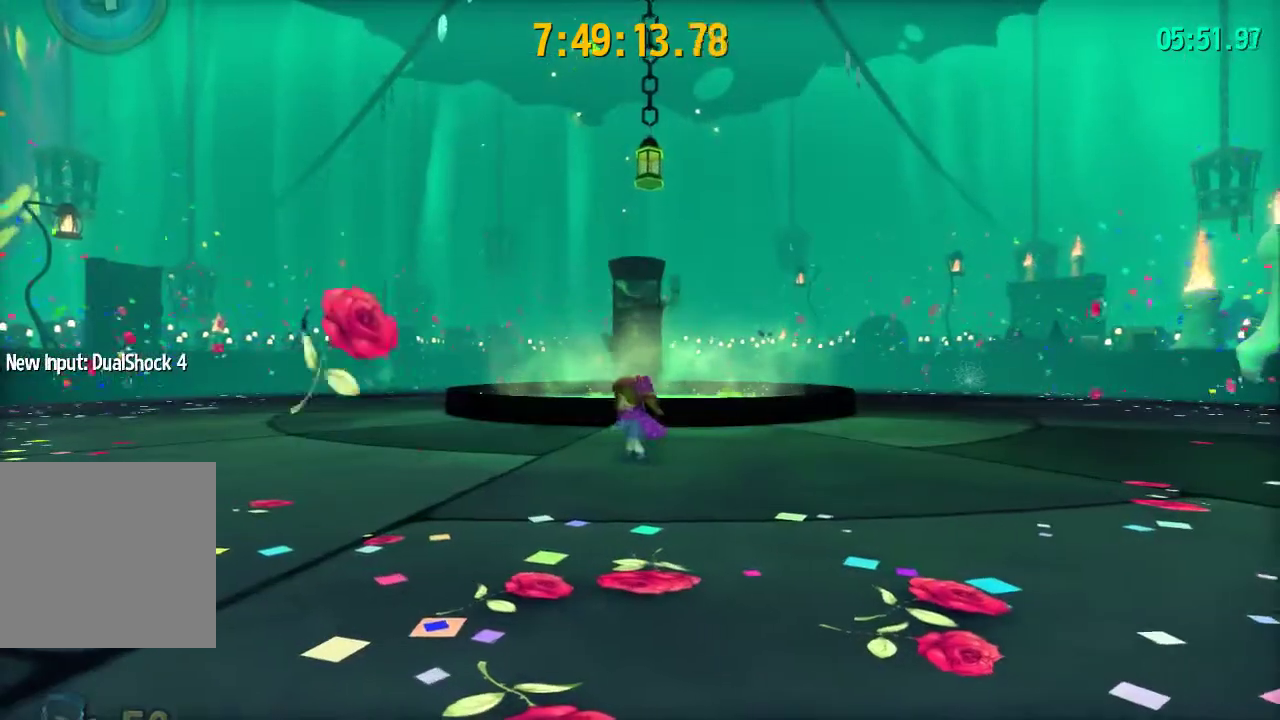
{"dt_ms": 200, "buttons": ["START"], "left_stick": "center", "right_stick": "center"}
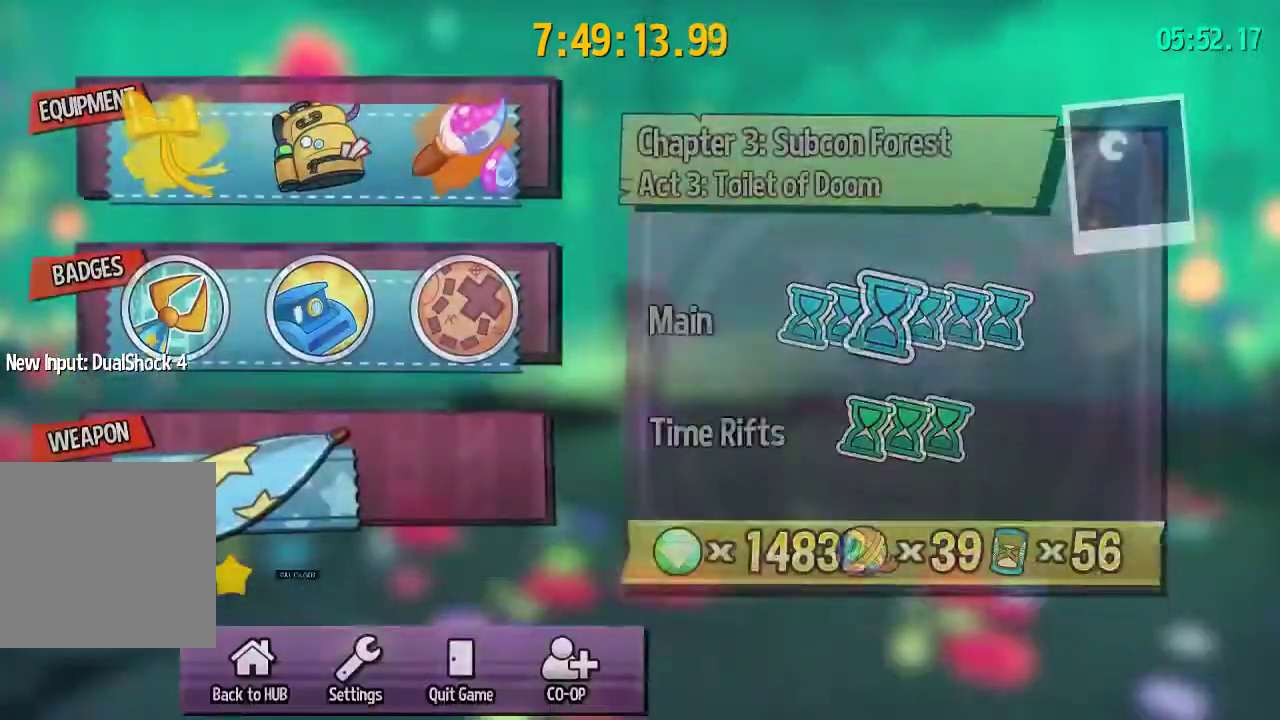
{"dt_ms": 300, "buttons": [], "left_stick": "center", "right_stick": "center"}